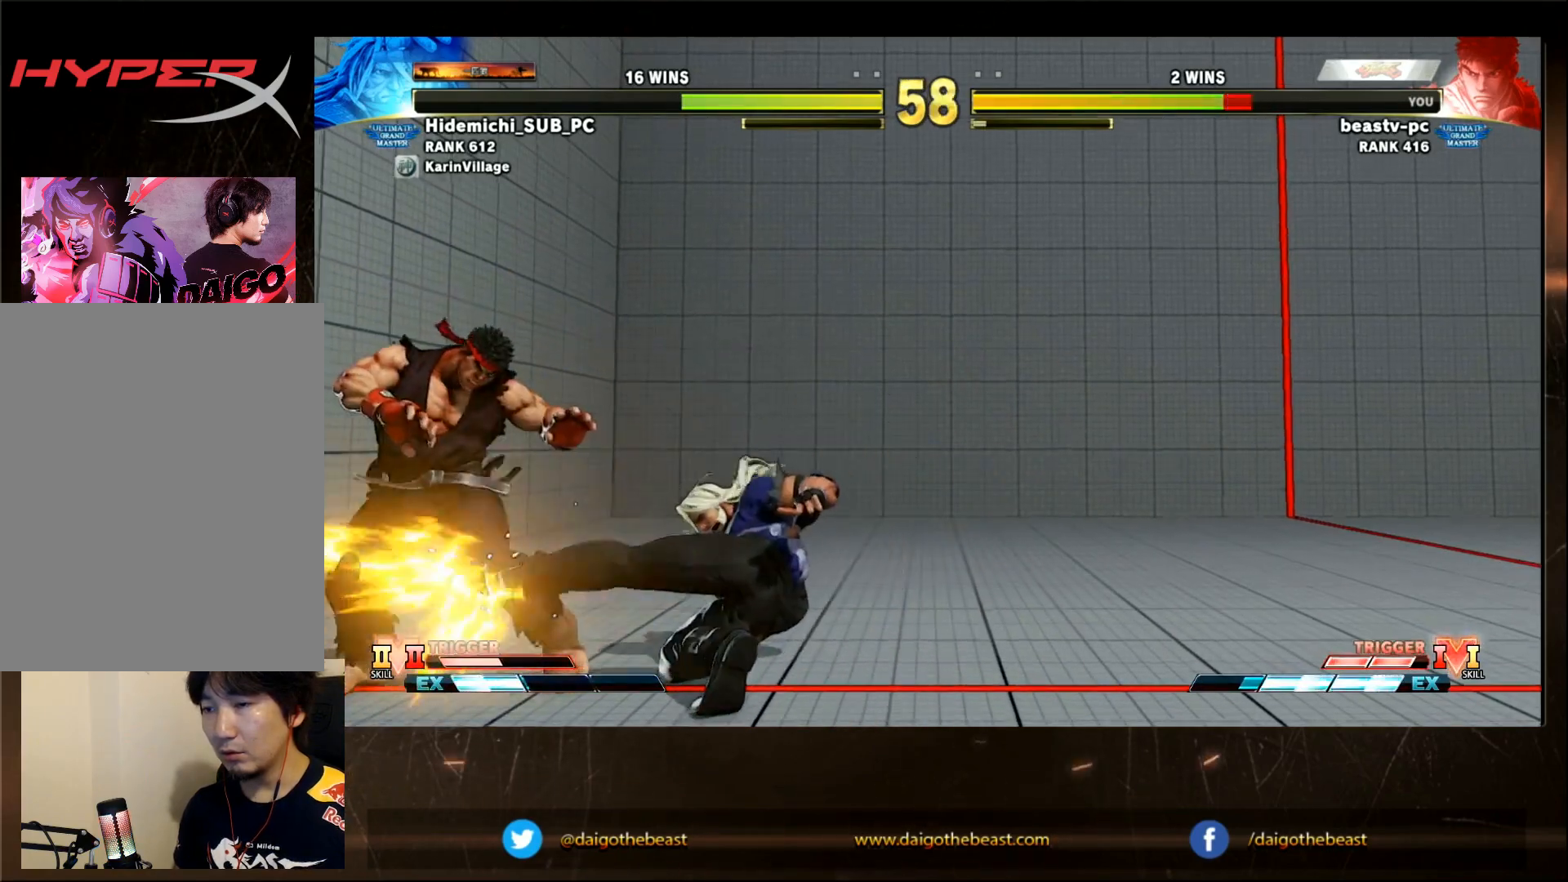
Gameplay with a controller (arcade stick); each line is a JSON object with the inputs held at the frame after it. "events" lists button and stick changes between this image and that frame as [ms after this image, input, new state], when the widget could be followed in between. Not read: L3 R3.
{"buttons": [], "left_stick": "down-left", "events": [[150, "left_stick", "down-left"]]}
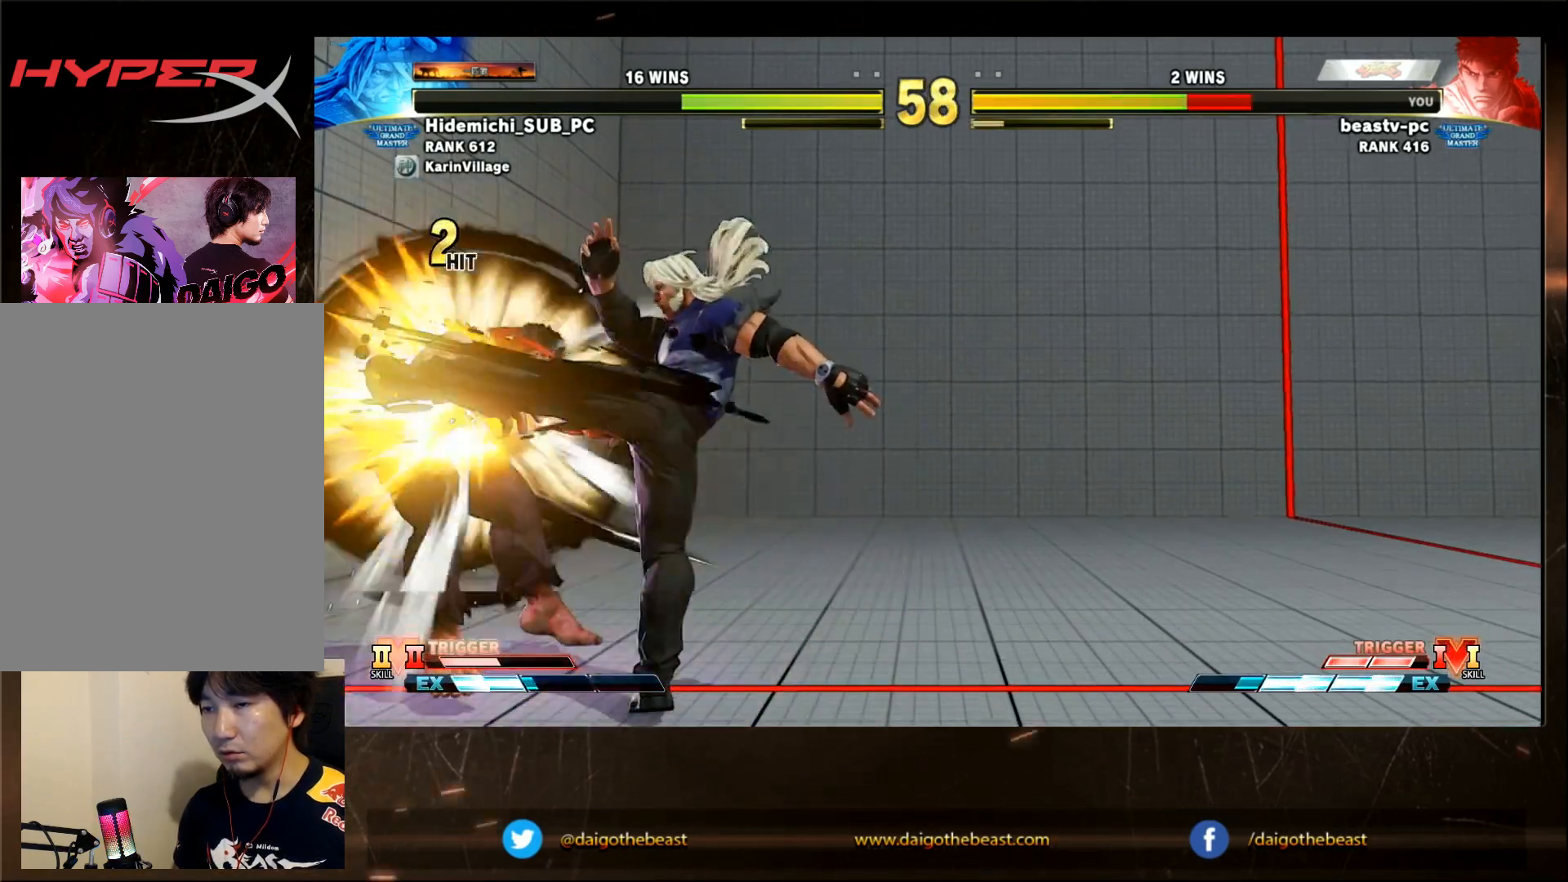
{"buttons": [], "left_stick": "center", "events": [[50, "left_stick", "center"], [200, "CIRCLE", "down"], [200, "CROSS", "down"], [200, "L2", "down"], [283, "CIRCLE", "up"], [283, "CROSS", "up"], [283, "L2", "up"]]}
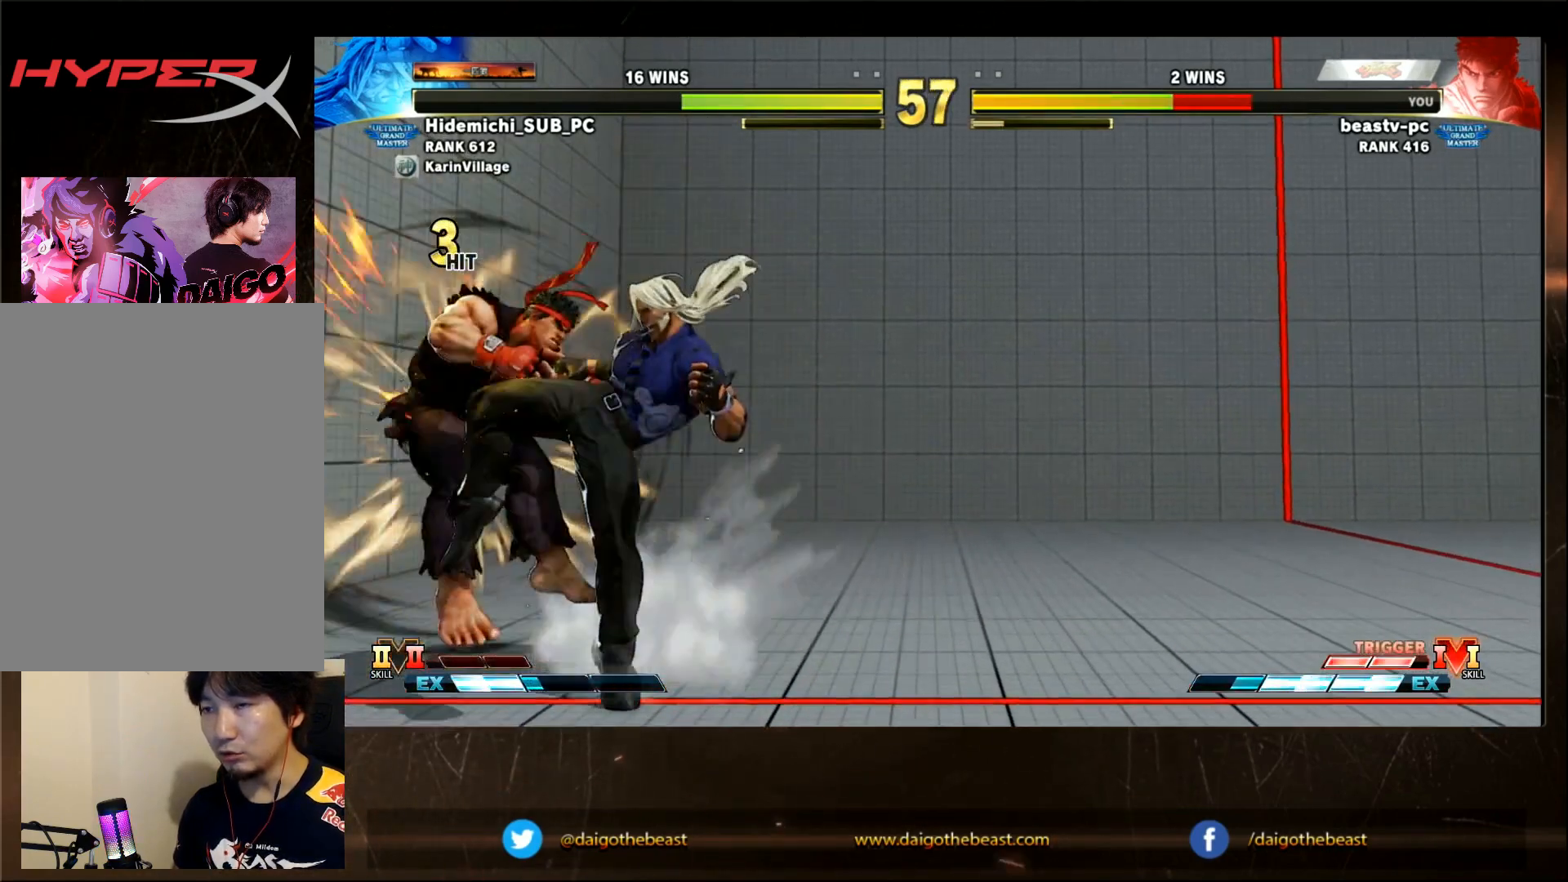
{"buttons": [], "left_stick": "right", "events": [[267, "CIRCLE", "down"], [317, "CIRCLE", "up"], [417, "L2", "down"], [433, "L2", "up"], [433, "left_stick", "right"]]}
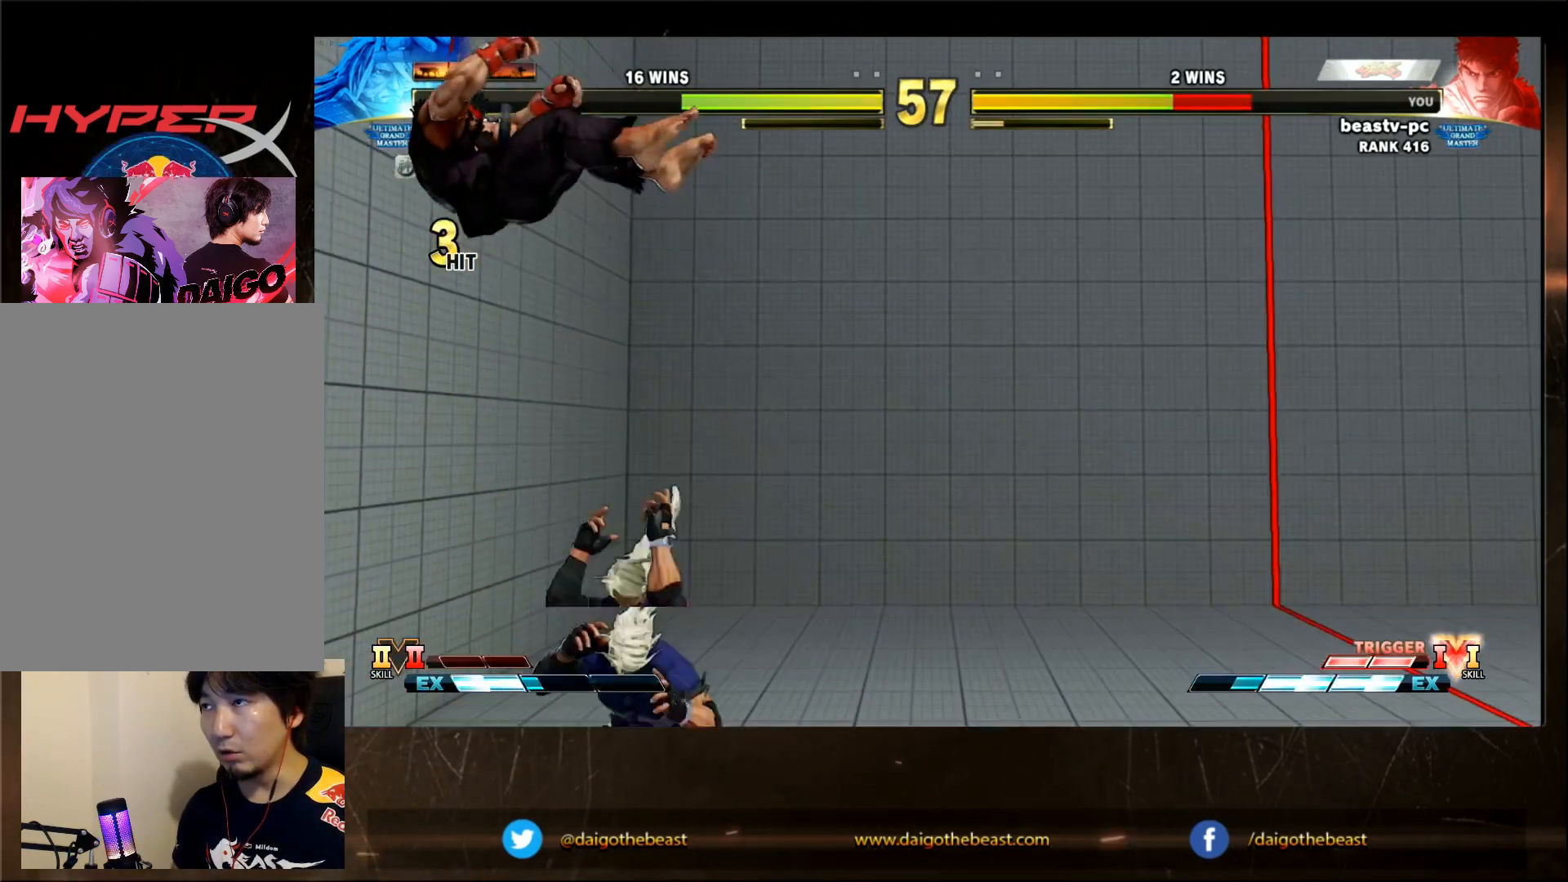
{"buttons": ["CIRCLE"], "left_stick": "right"}